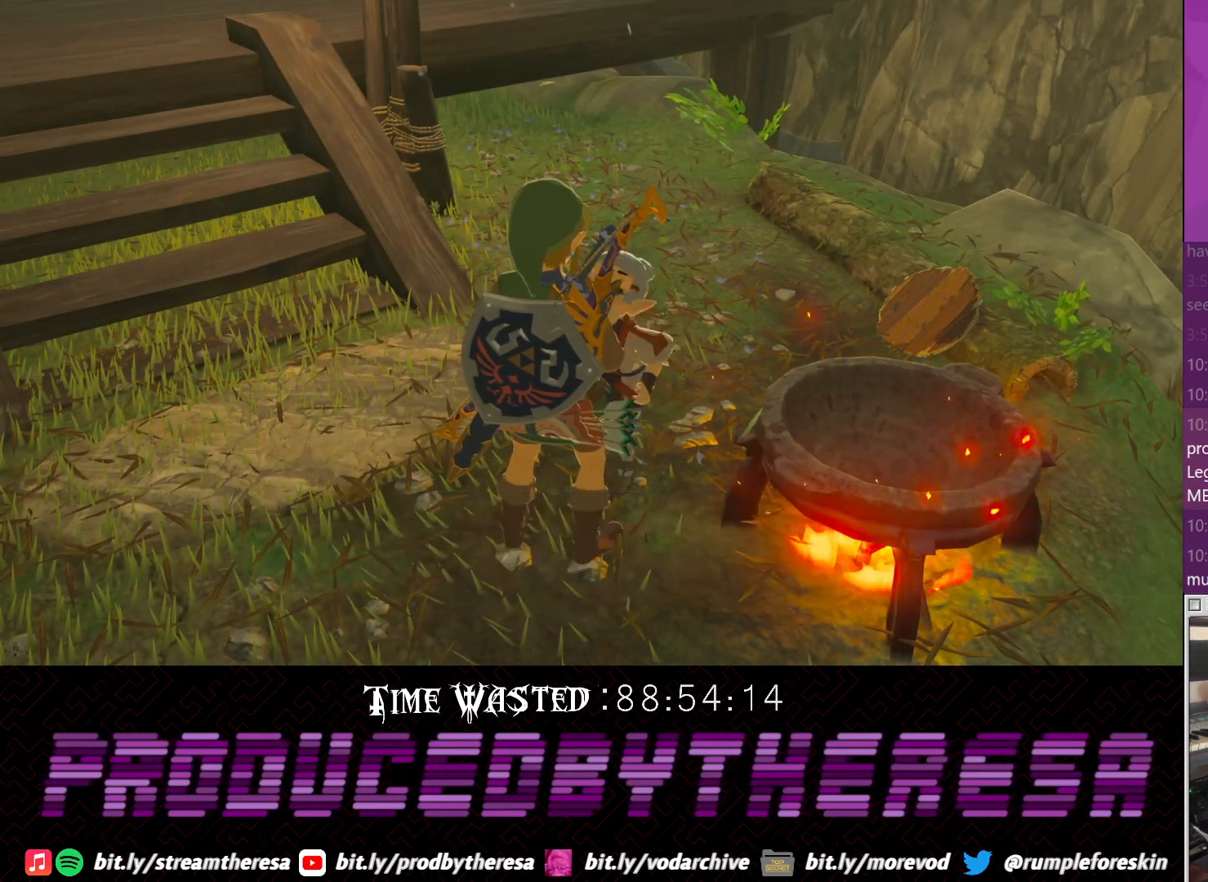
Gameplay with a controller (PlayStation layout); each line is a JSON object with the inputs held at the frame after it. "events" lists button and stick changes between this image and that frame as [ms after this image, input, new state], when the widget could be followed in between. Not read: DPAD_UP R3.
{"buttons": [], "left_stick": "center", "right_stick": "center", "events": [[33, "CROSS", "down"], [167, "CROSS", "up"], [250, "CROSS", "down"], [367, "CROSS", "up"]]}
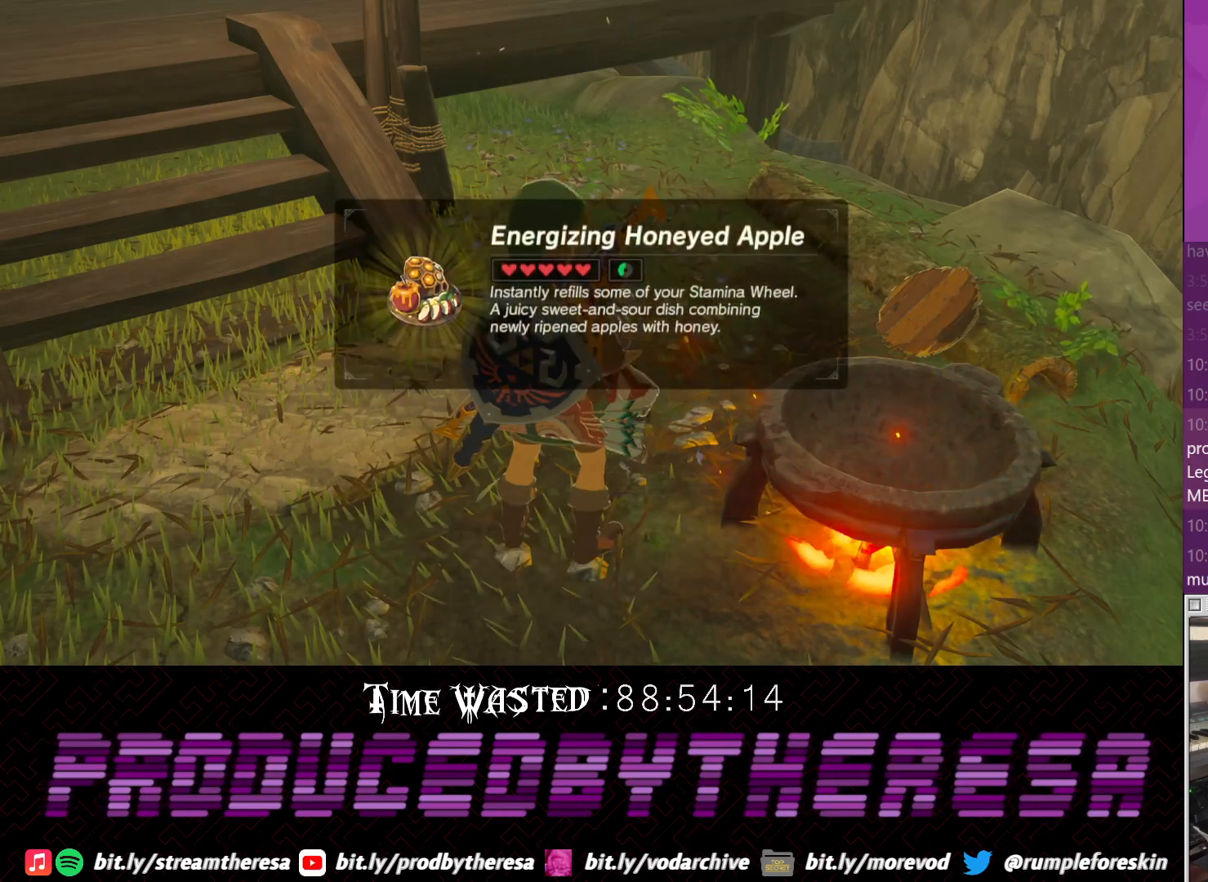
{"buttons": [], "left_stick": "center", "right_stick": "center", "events": [[317, "CROSS", "down"], [433, "CROSS", "up"]]}
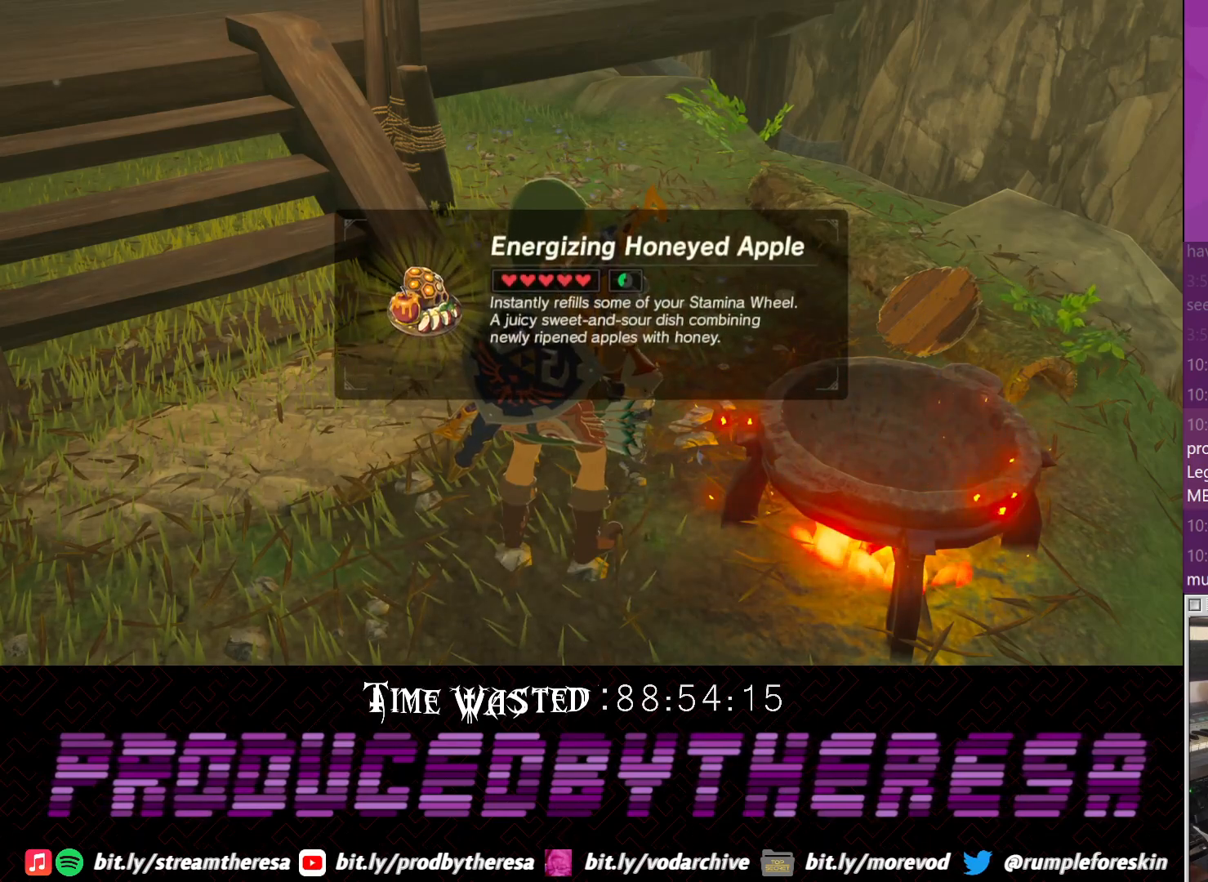
{"buttons": ["CROSS"], "left_stick": "center", "right_stick": "center", "events": [[50, "CROSS", "down"], [133, "CROSS", "up"], [250, "CROSS", "down"], [383, "CROSS", "up"], [450, "CROSS", "down"]]}
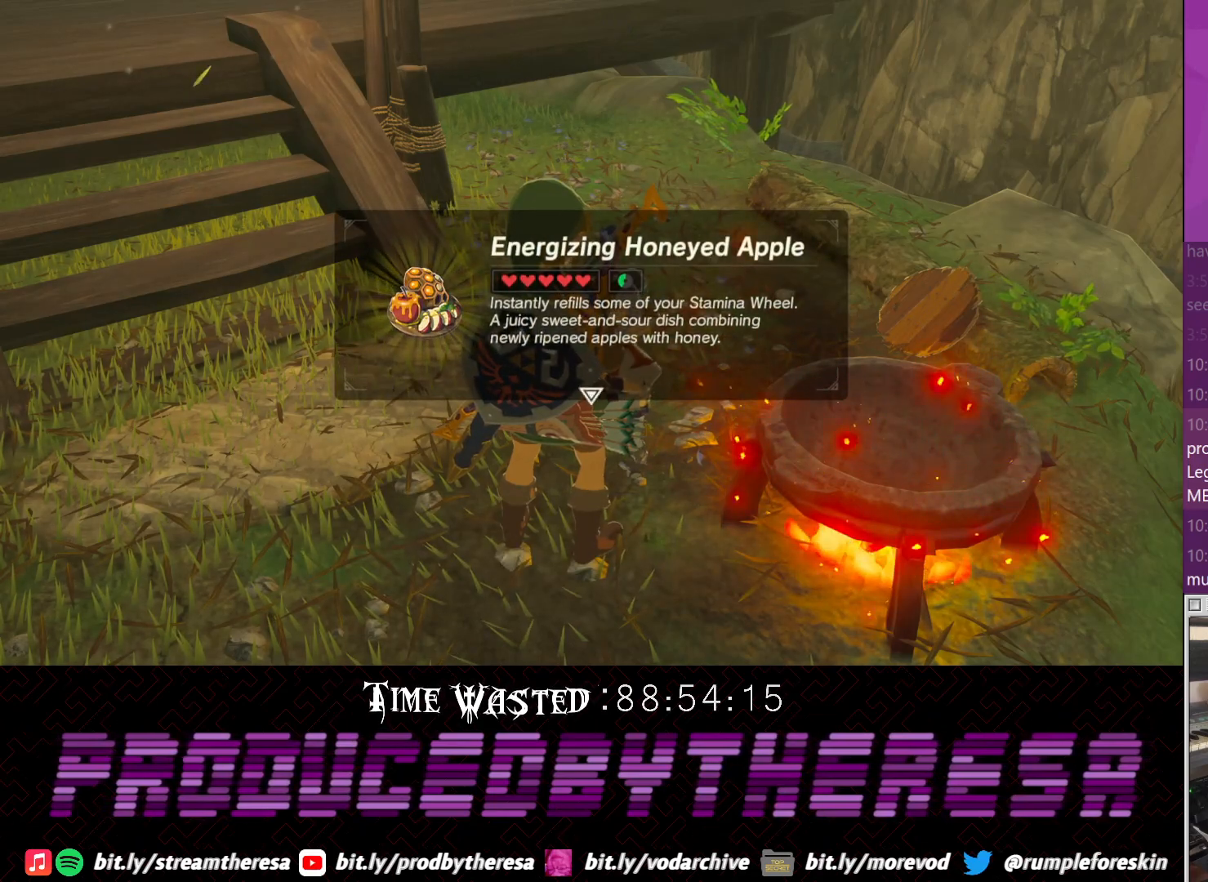
{"buttons": [], "left_stick": "center", "right_stick": "center", "events": [[117, "CROSS", "up"], [200, "CROSS", "down"], [317, "CROSS", "up"]]}
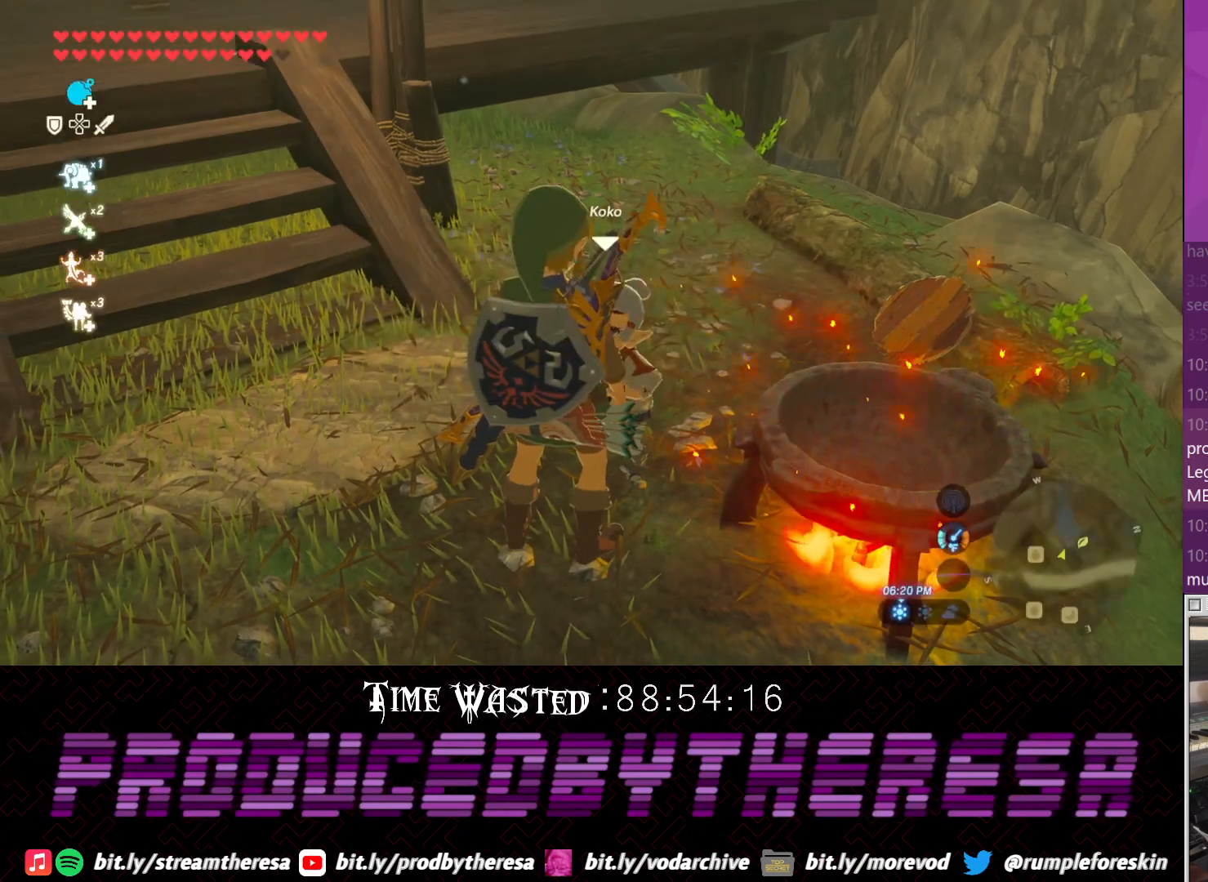
{"buttons": [], "left_stick": "center", "right_stick": "center", "events": []}
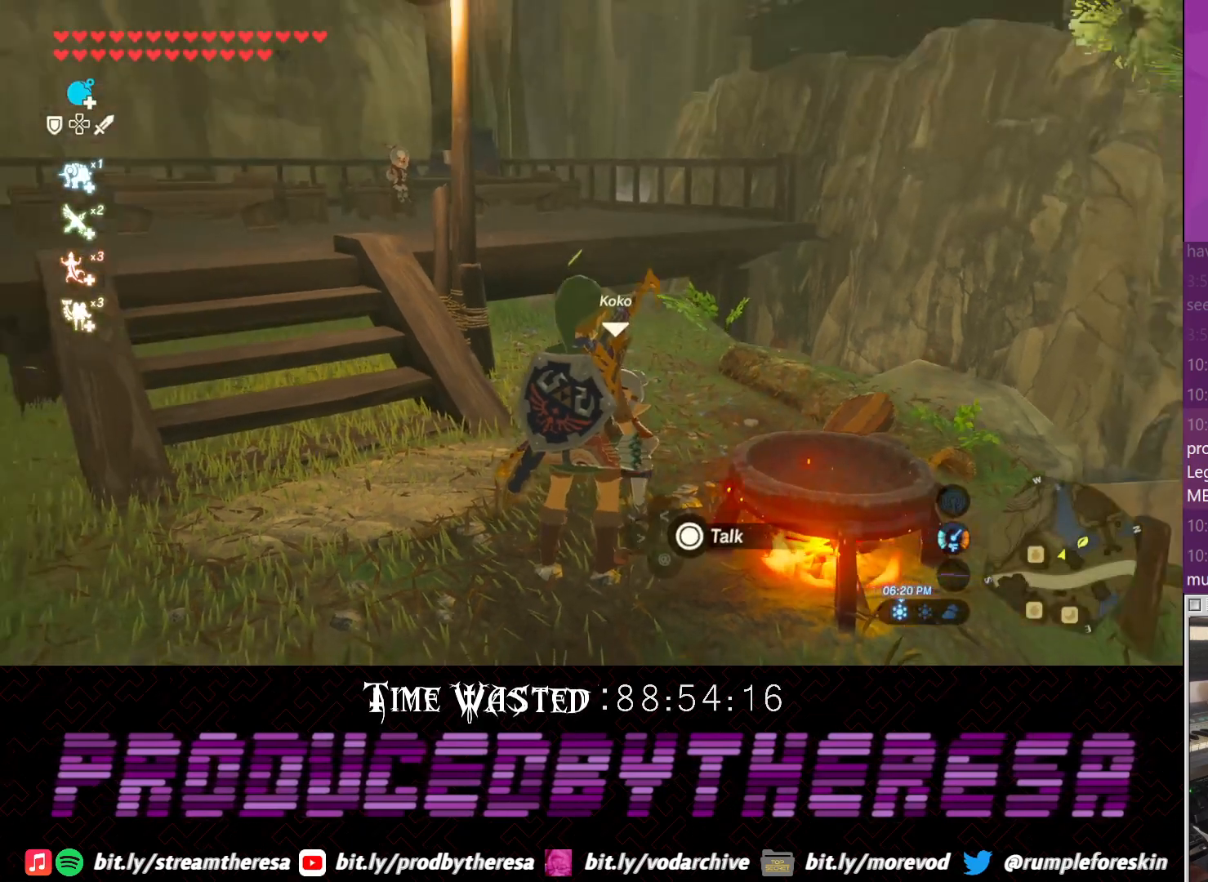
{"buttons": [], "left_stick": "center", "right_stick": "center", "events": []}
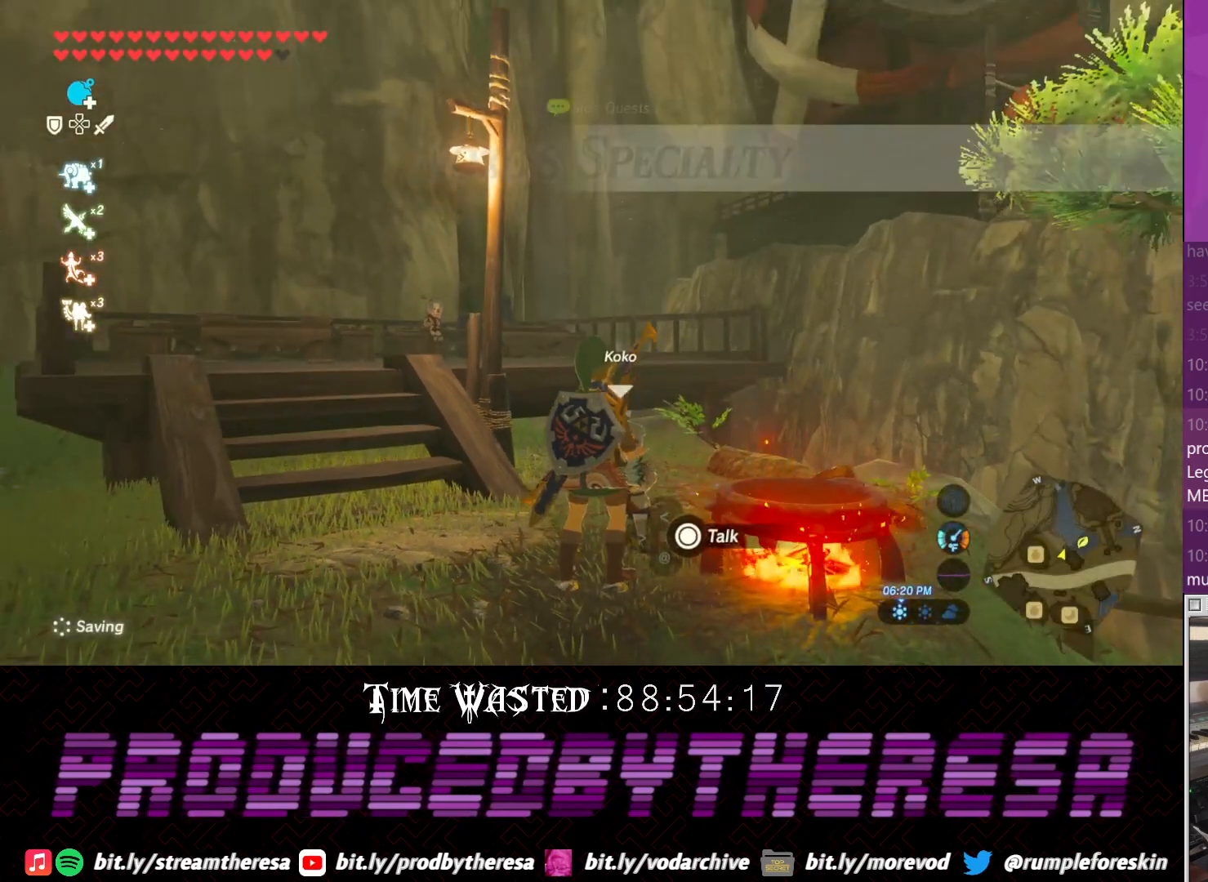
{"buttons": [], "left_stick": "center", "right_stick": "center", "events": []}
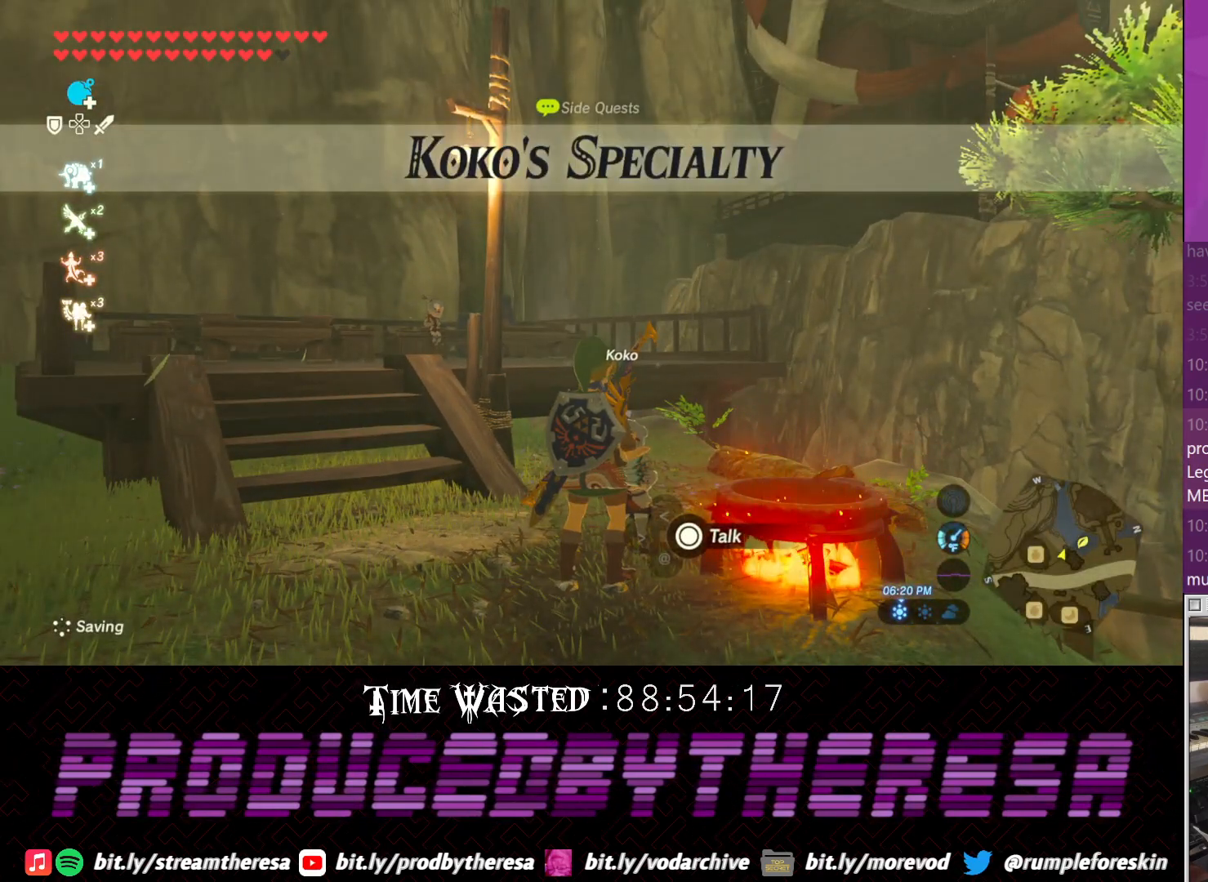
{"buttons": [], "left_stick": "center", "right_stick": "center", "events": []}
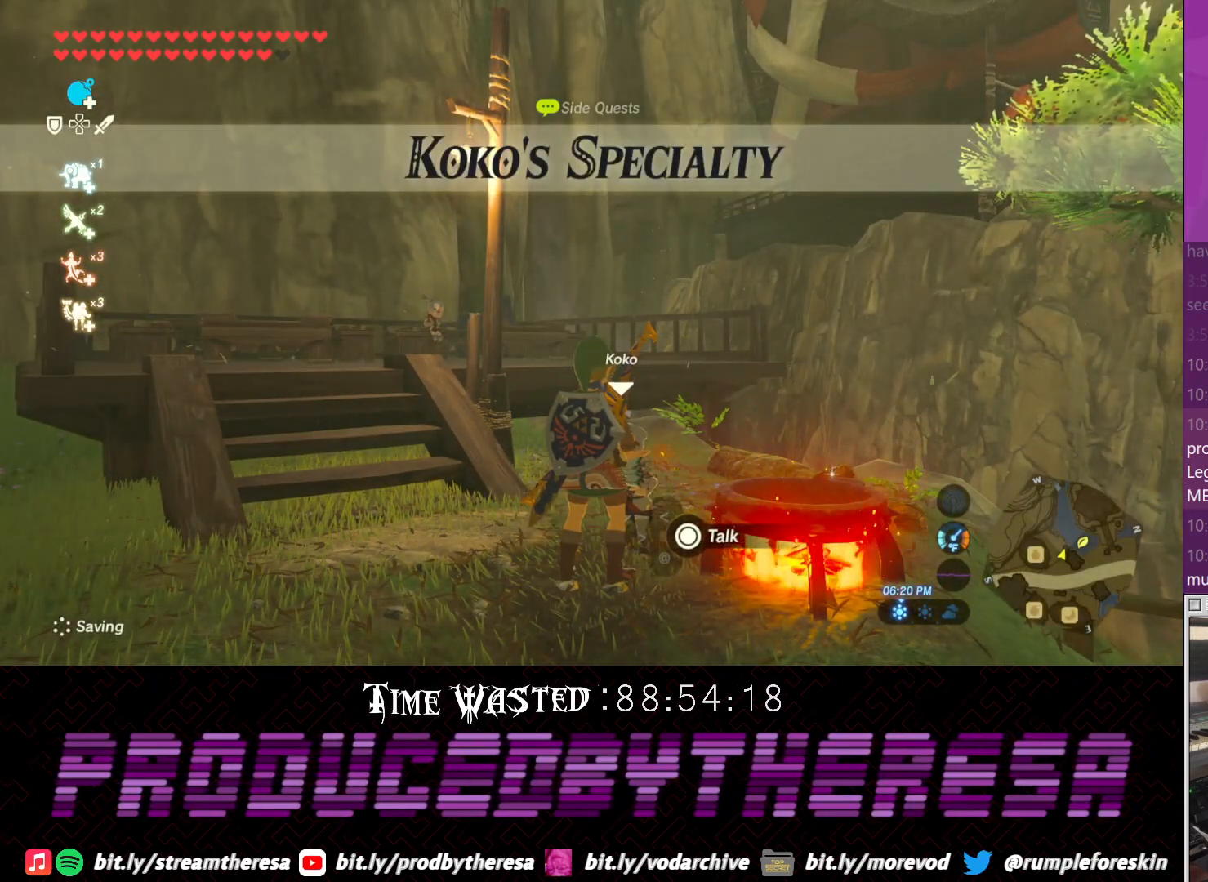
{"buttons": [], "left_stick": "center", "right_stick": "up", "events": [[500, "right_stick", "up"]]}
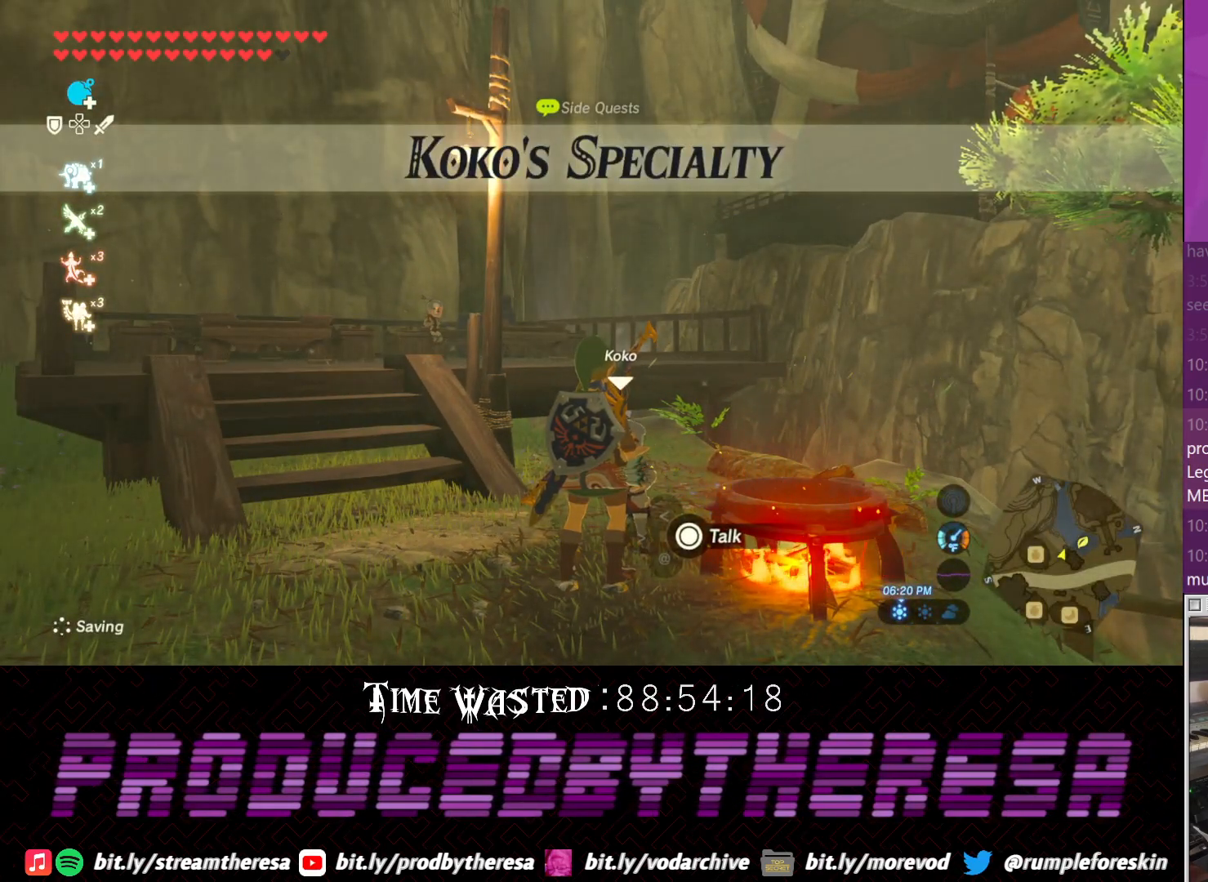
{"buttons": [], "left_stick": "down-left", "right_stick": "up-right", "events": [[133, "left_stick", "down-left"], [200, "right_stick", "center"], [317, "right_stick", "up"], [383, "right_stick", "up-right"]]}
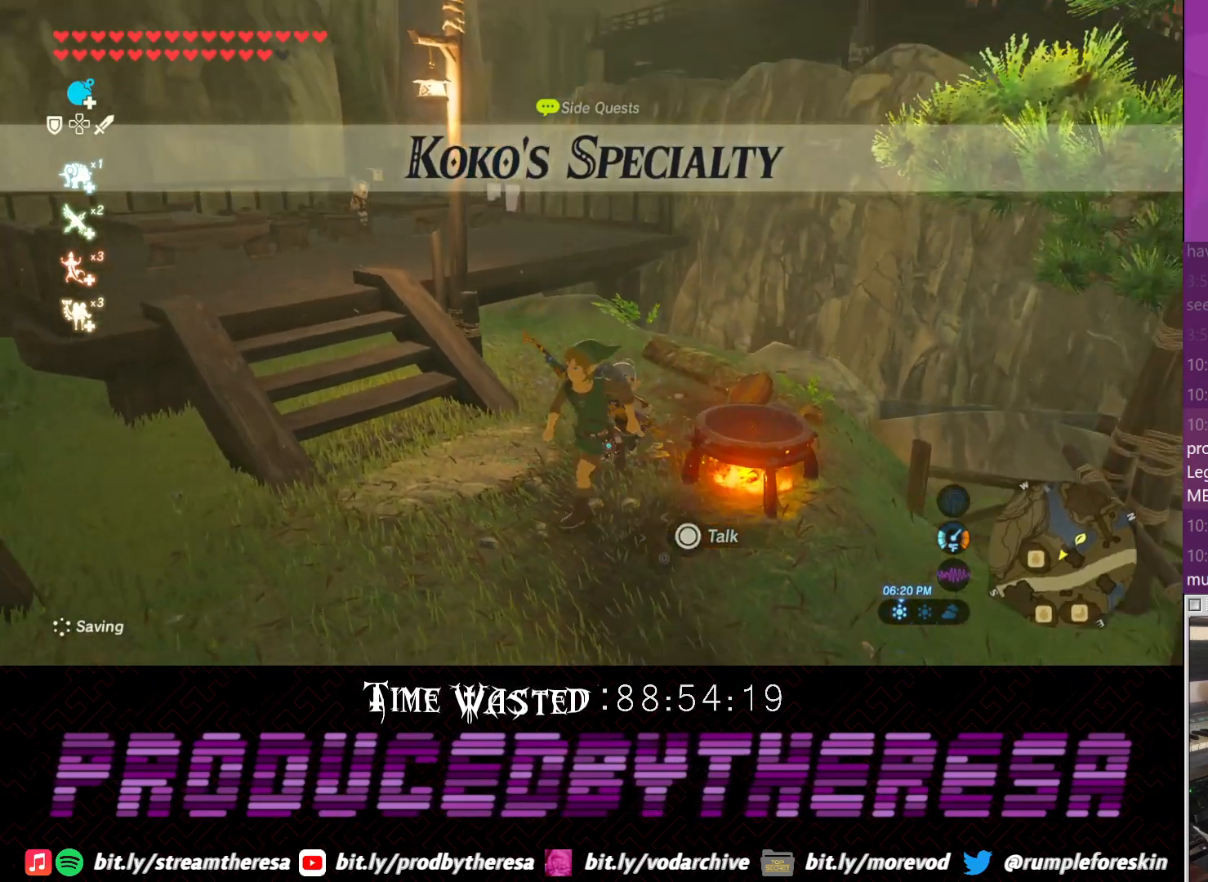
{"buttons": [], "left_stick": "down", "right_stick": "center", "events": [[83, "right_stick", "center"], [450, "left_stick", "down"]]}
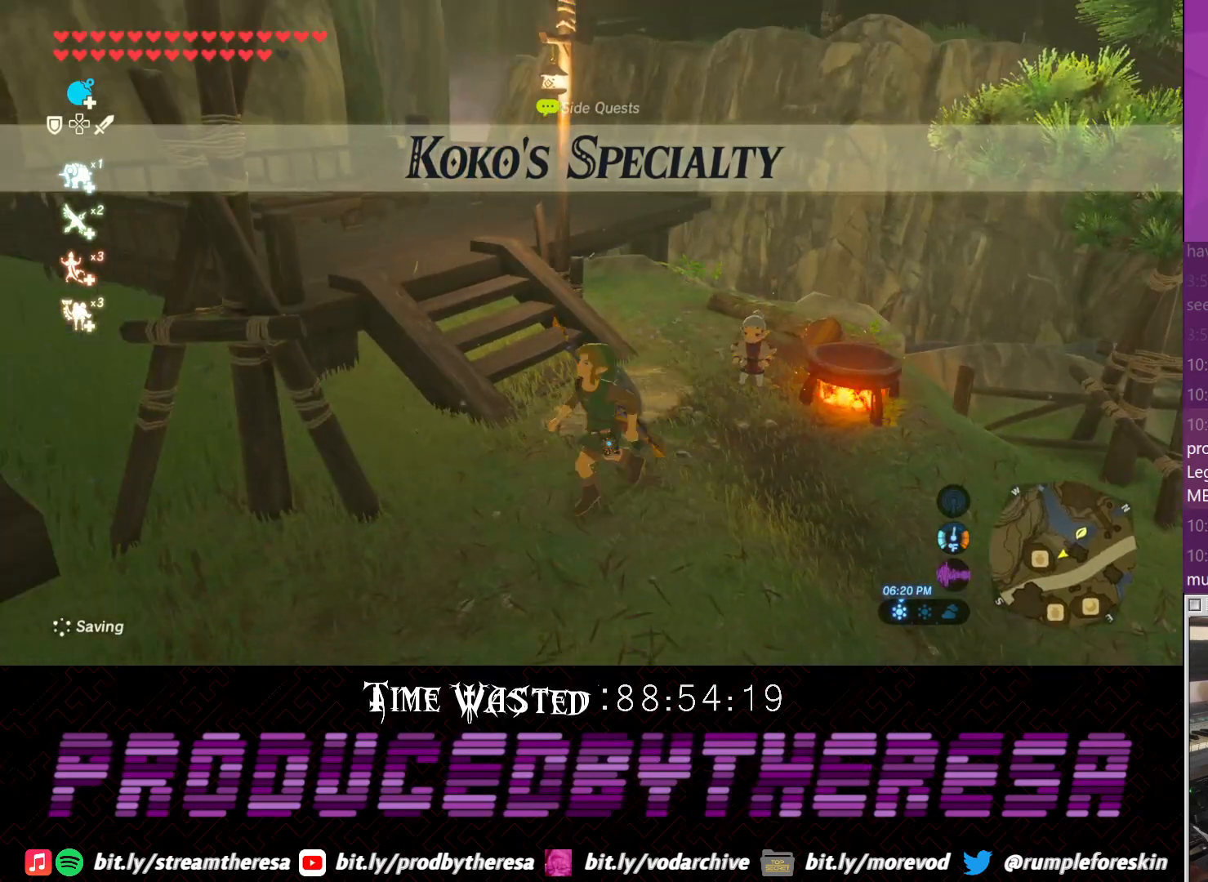
{"buttons": [], "left_stick": "down-right", "right_stick": "up", "events": [[17, "left_stick", "down-right"], [350, "right_stick", "up"]]}
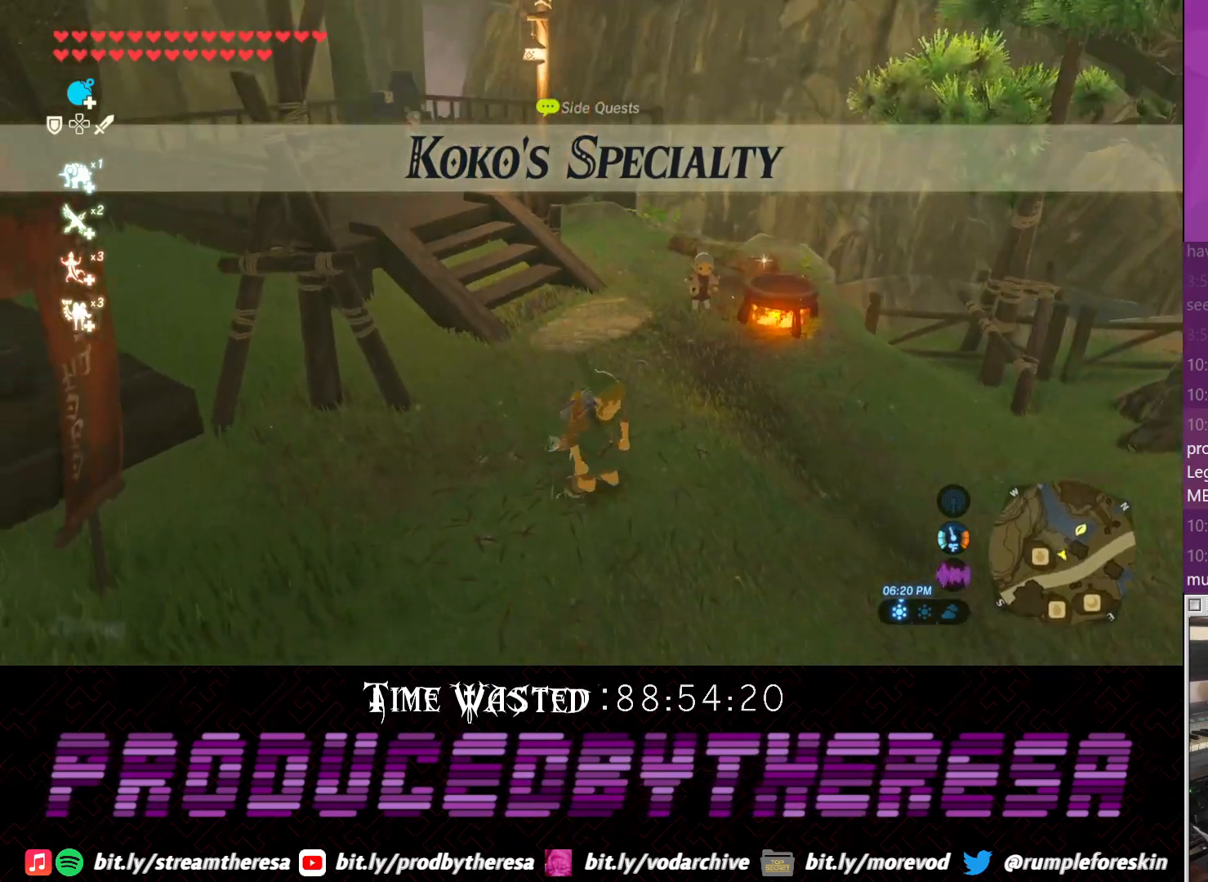
{"buttons": [], "left_stick": "center", "right_stick": "center", "events": [[33, "right_stick", "center"], [100, "left_stick", "center"]]}
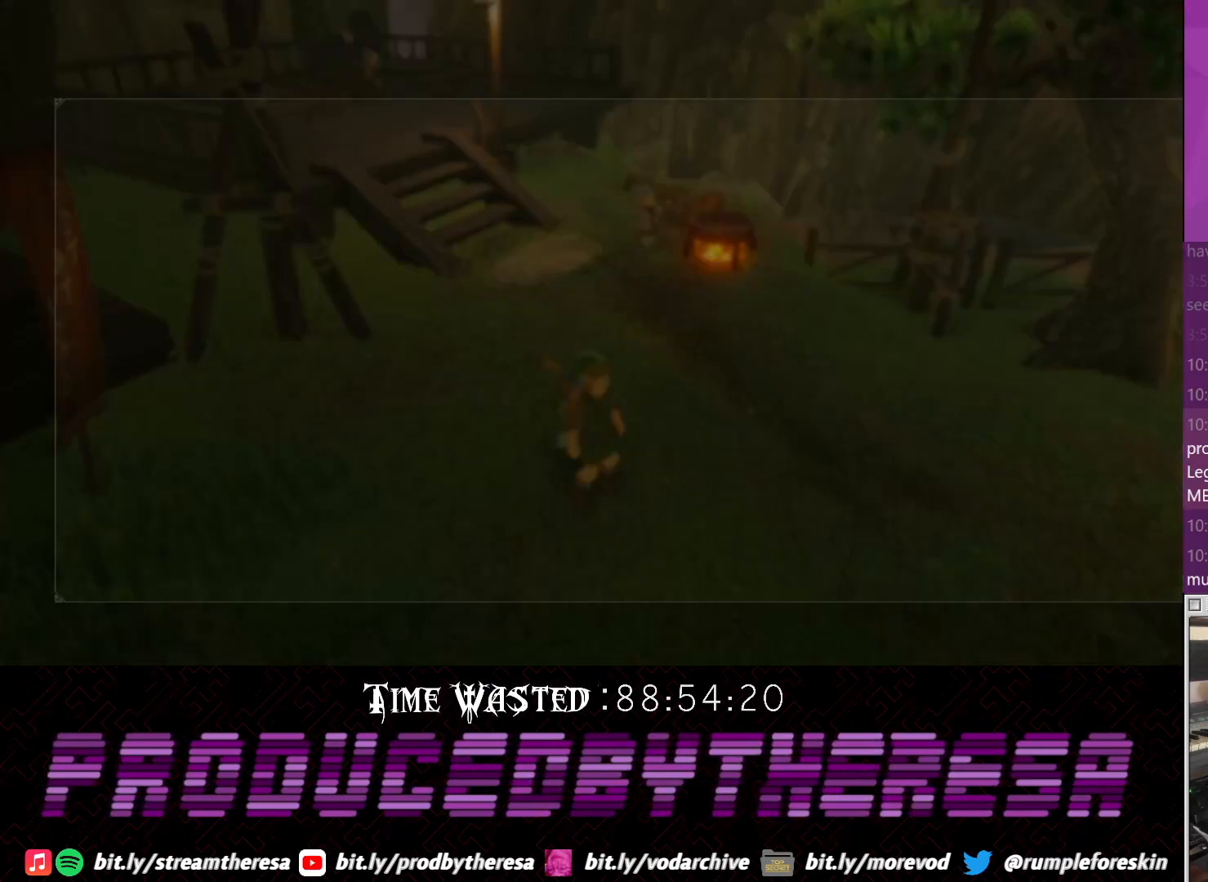
{"buttons": [], "left_stick": "center", "right_stick": "center", "events": []}
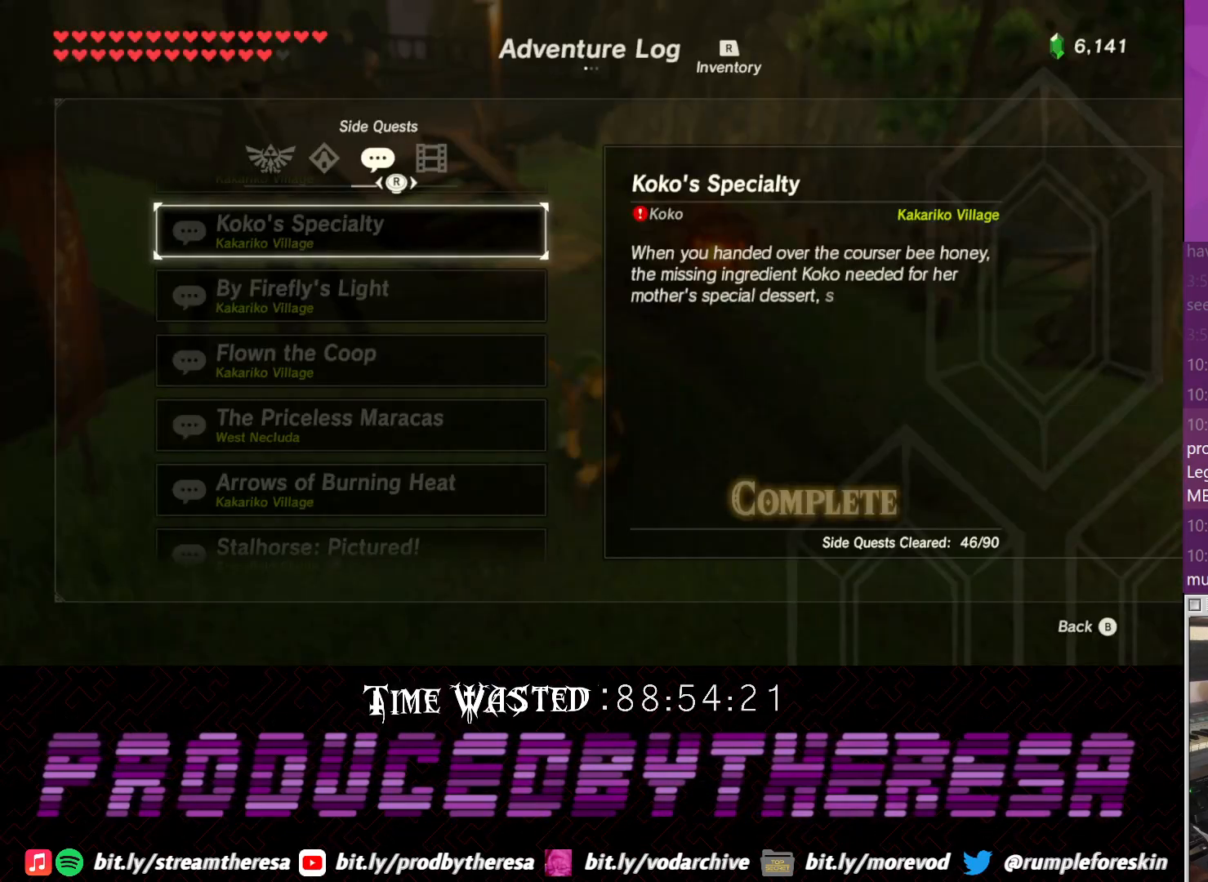
{"buttons": [], "left_stick": "center", "right_stick": "center", "events": []}
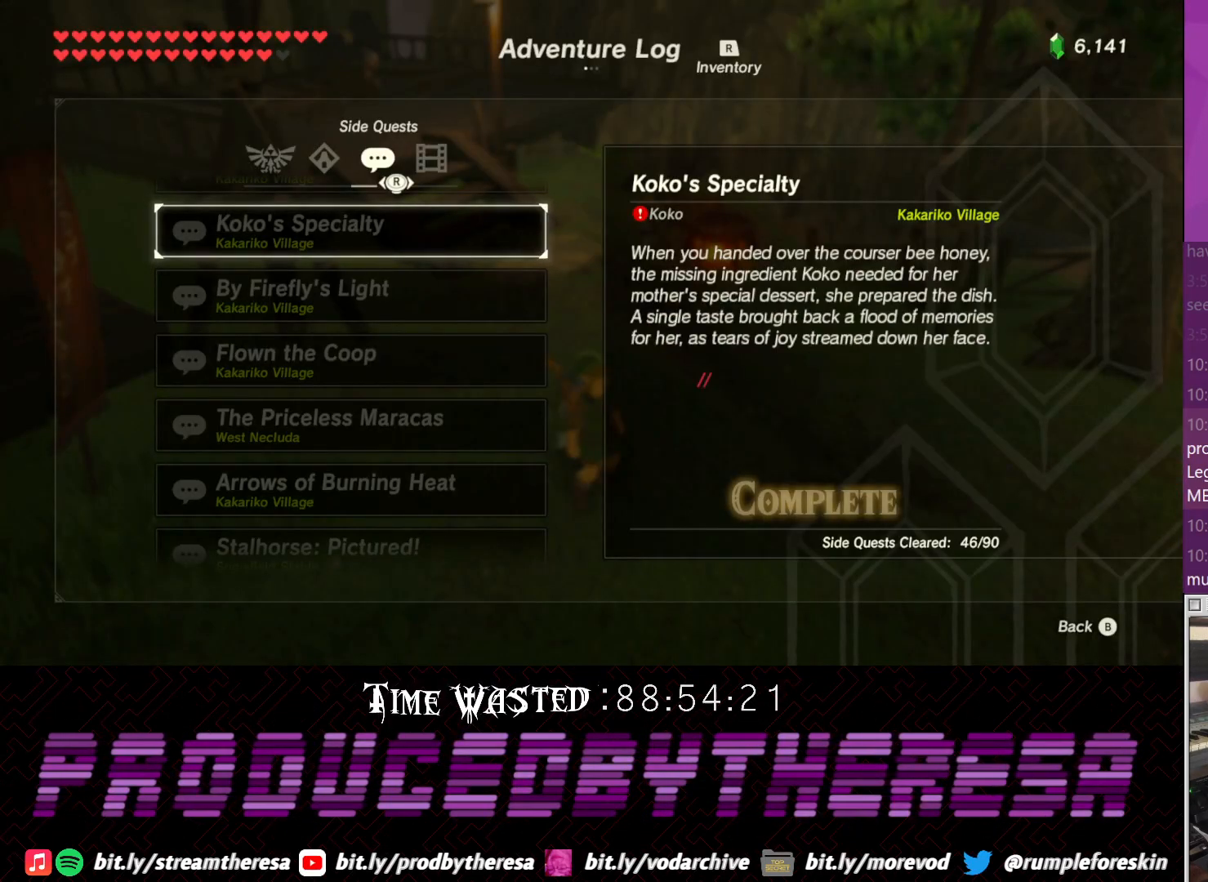
{"buttons": [], "left_stick": "up-right", "right_stick": "center", "events": [[150, "CROSS", "down"], [300, "CROSS", "up"], [500, "left_stick", "up-right"]]}
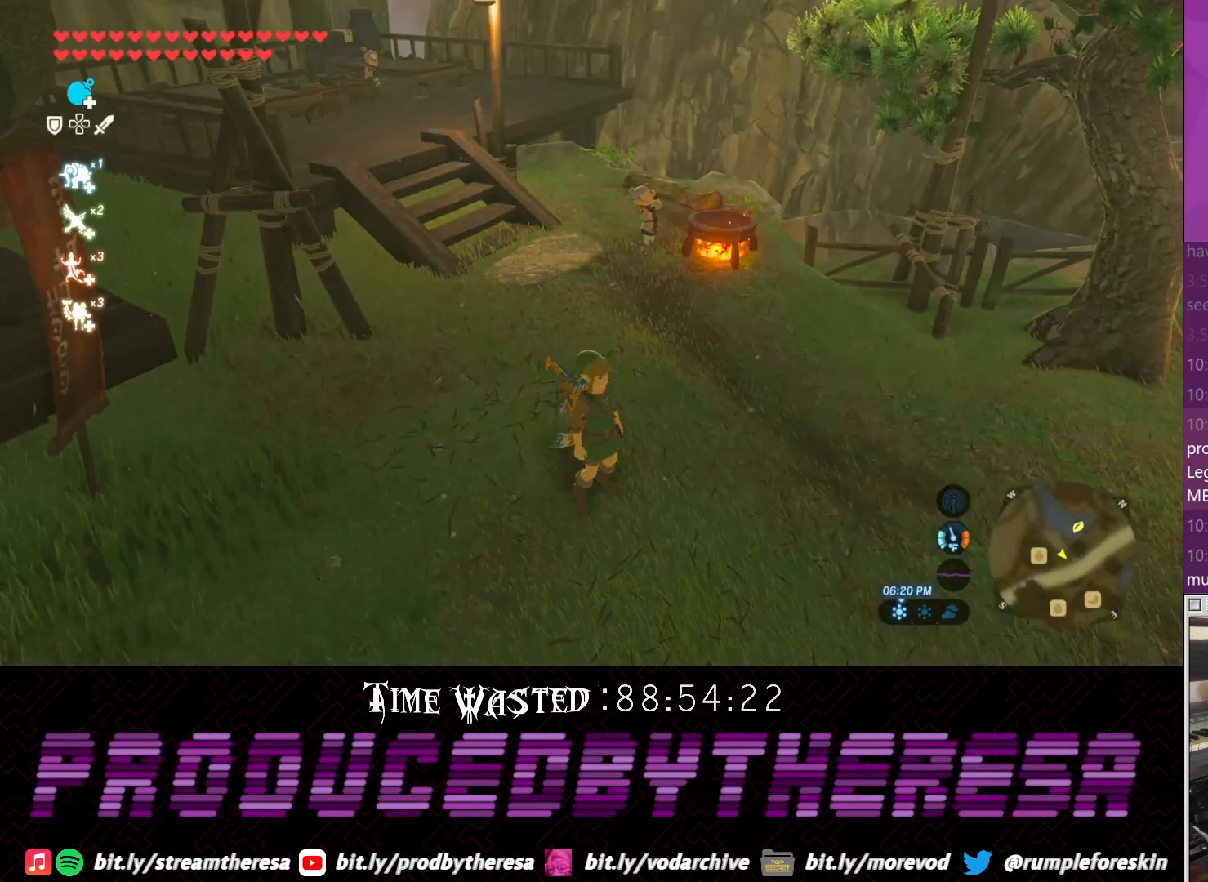
{"buttons": ["CROSS"], "left_stick": "up", "right_stick": "center", "events": [[267, "CROSS", "down"], [267, "left_stick", "up"]]}
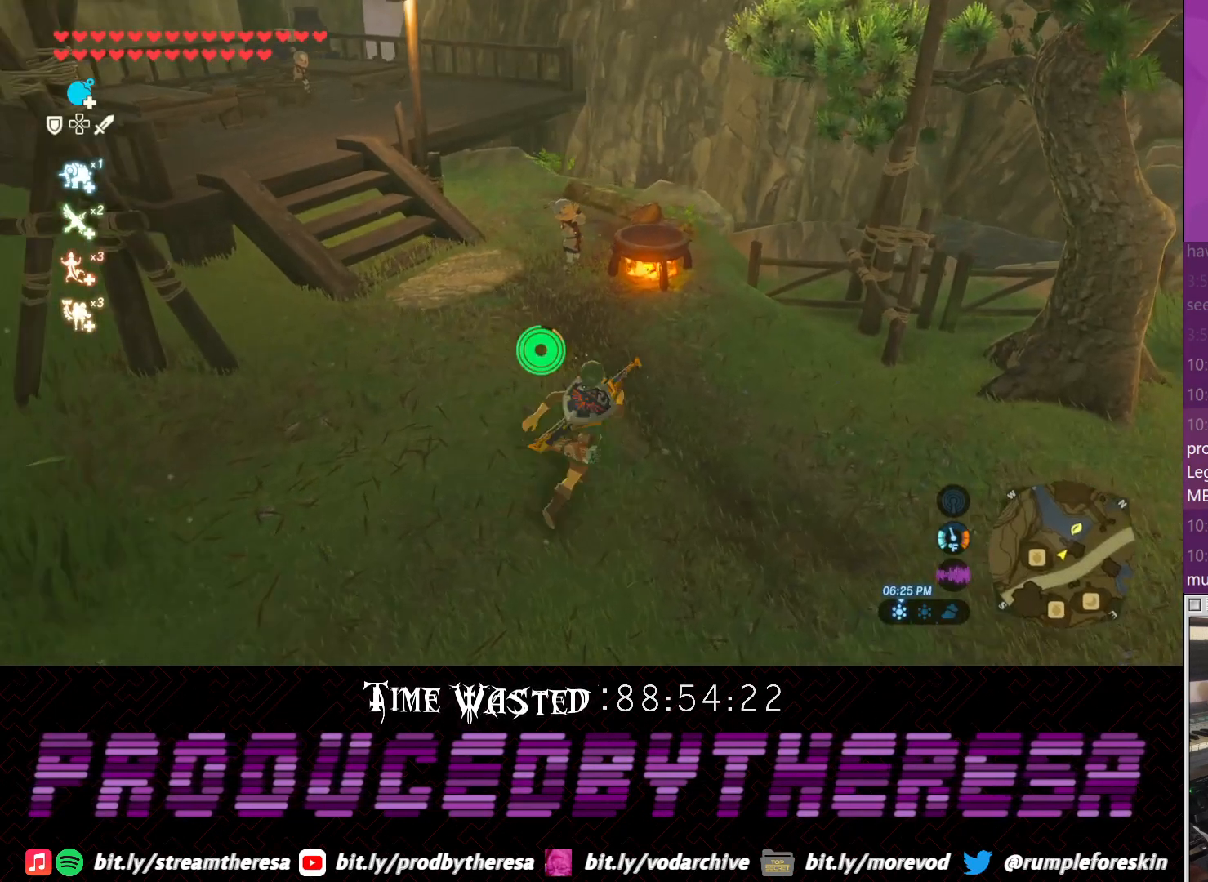
{"buttons": [], "left_stick": "up-left", "right_stick": "center", "events": [[133, "left_stick", "up-left"], [200, "CROSS", "up"]]}
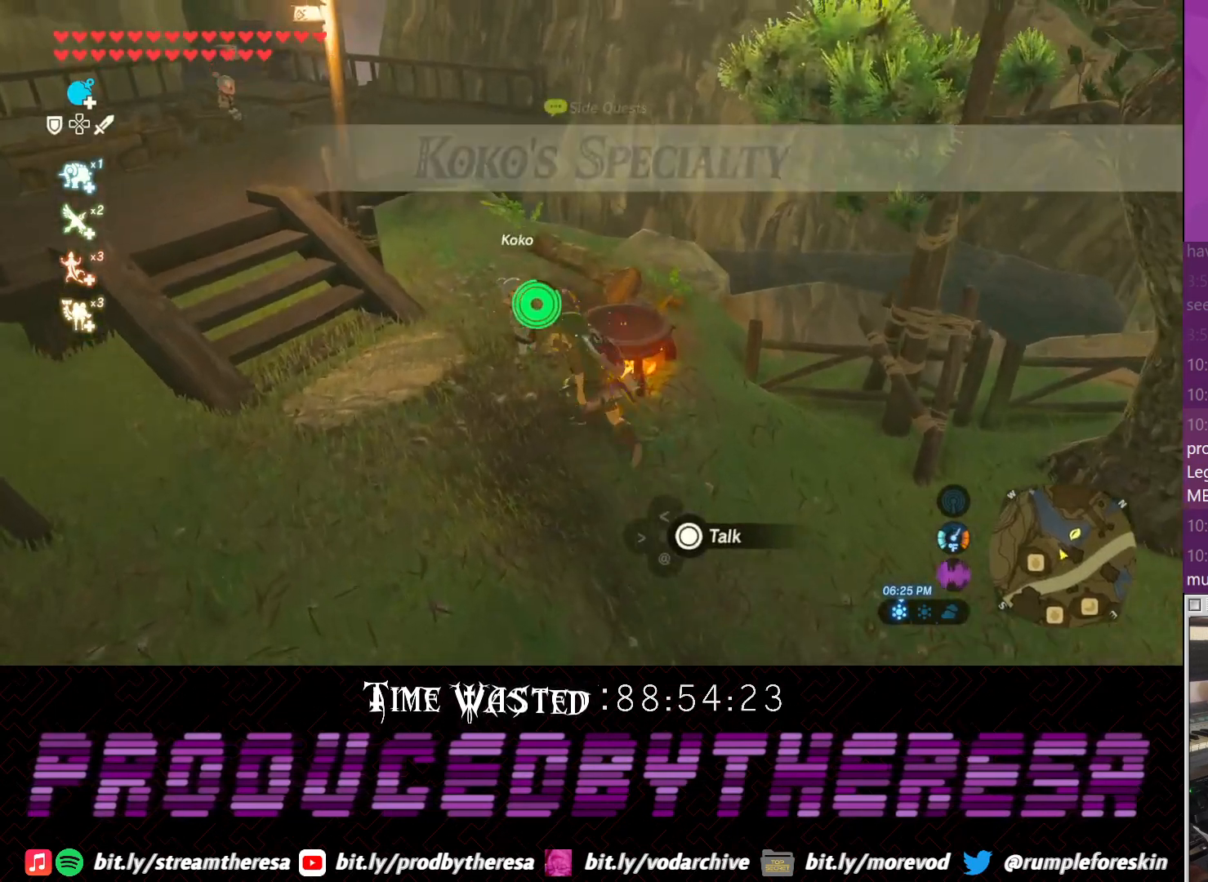
{"buttons": [], "left_stick": "center", "right_stick": "center", "events": [[100, "left_stick", "center"]]}
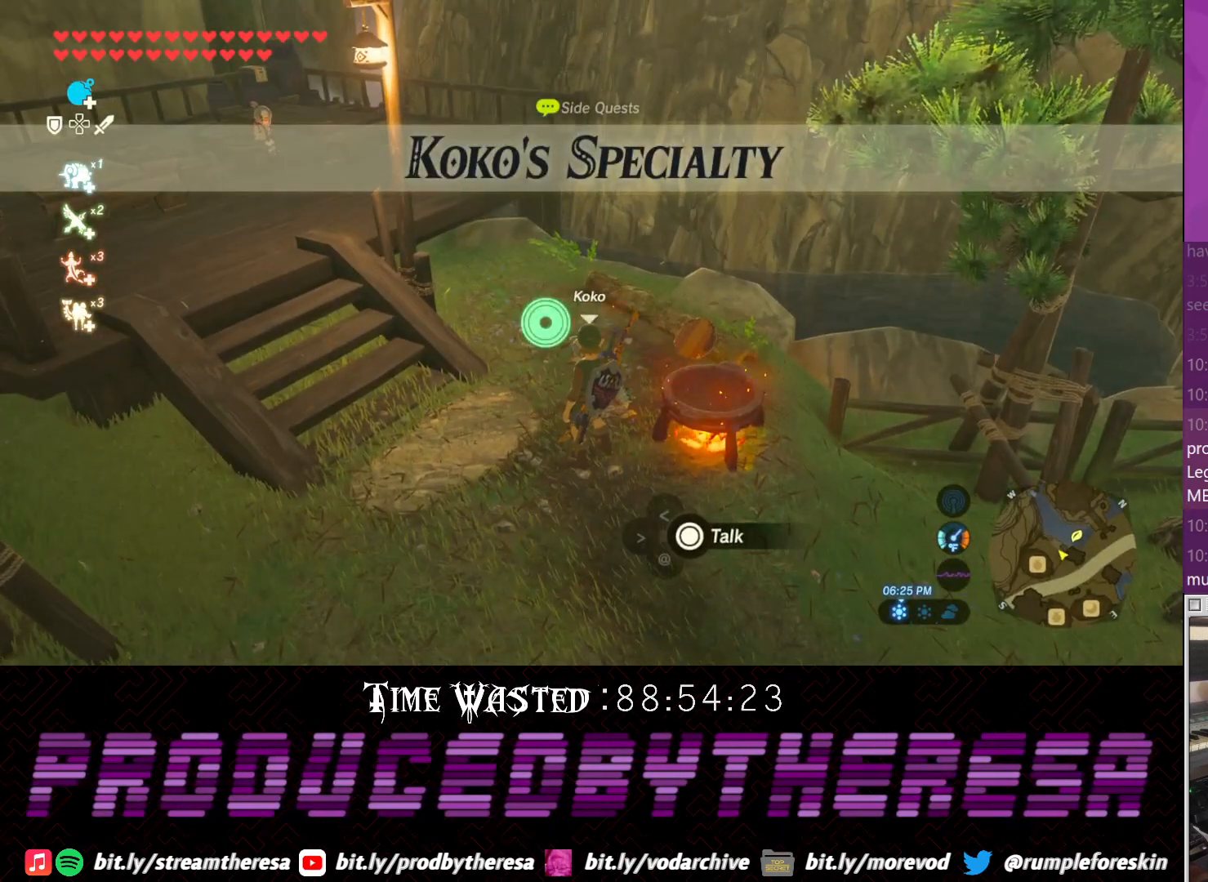
{"buttons": [], "left_stick": "center", "right_stick": "down-left", "events": [[233, "right_stick", "down-left"]]}
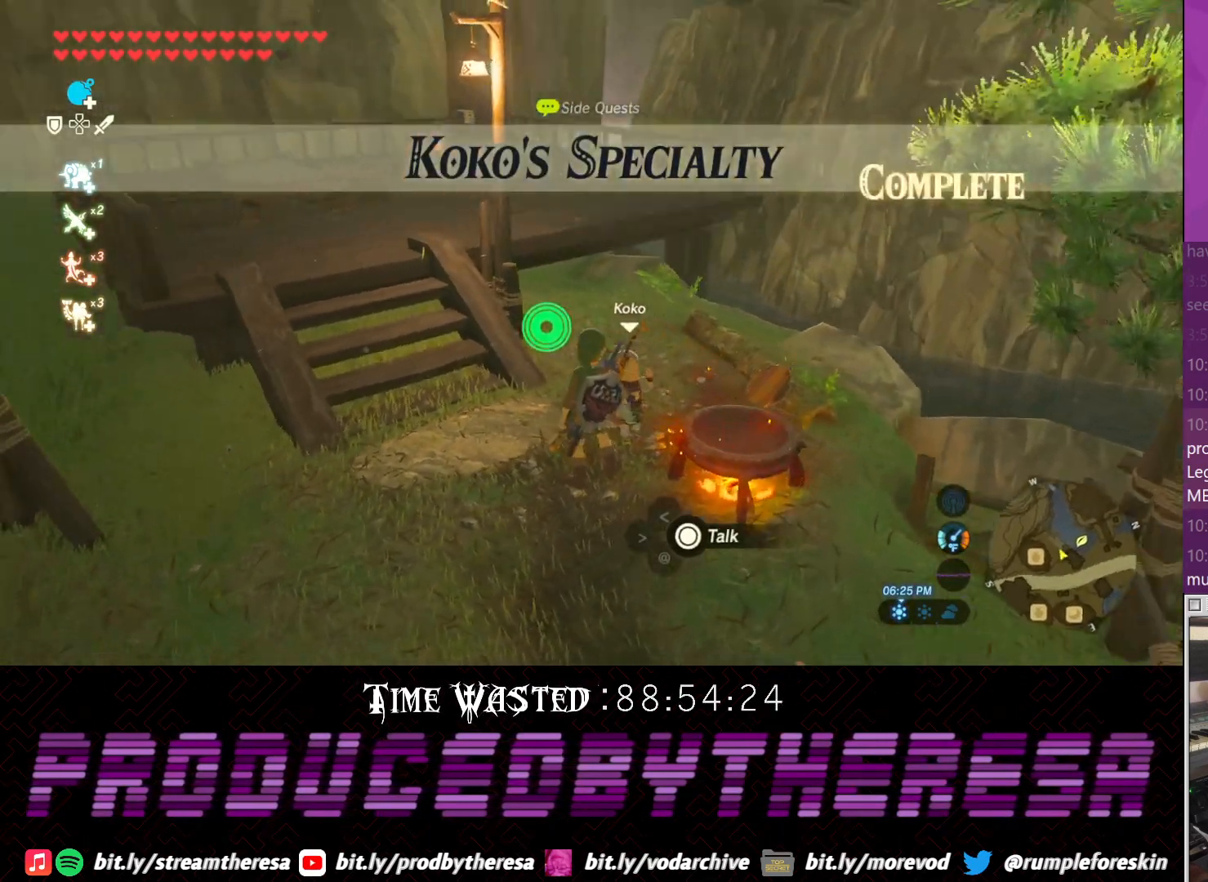
{"buttons": [], "left_stick": "left", "right_stick": "down-left", "events": [[50, "right_stick", "center"], [233, "left_stick", "down"], [300, "left_stick", "down-left"], [450, "left_stick", "left"], [500, "right_stick", "down-left"]]}
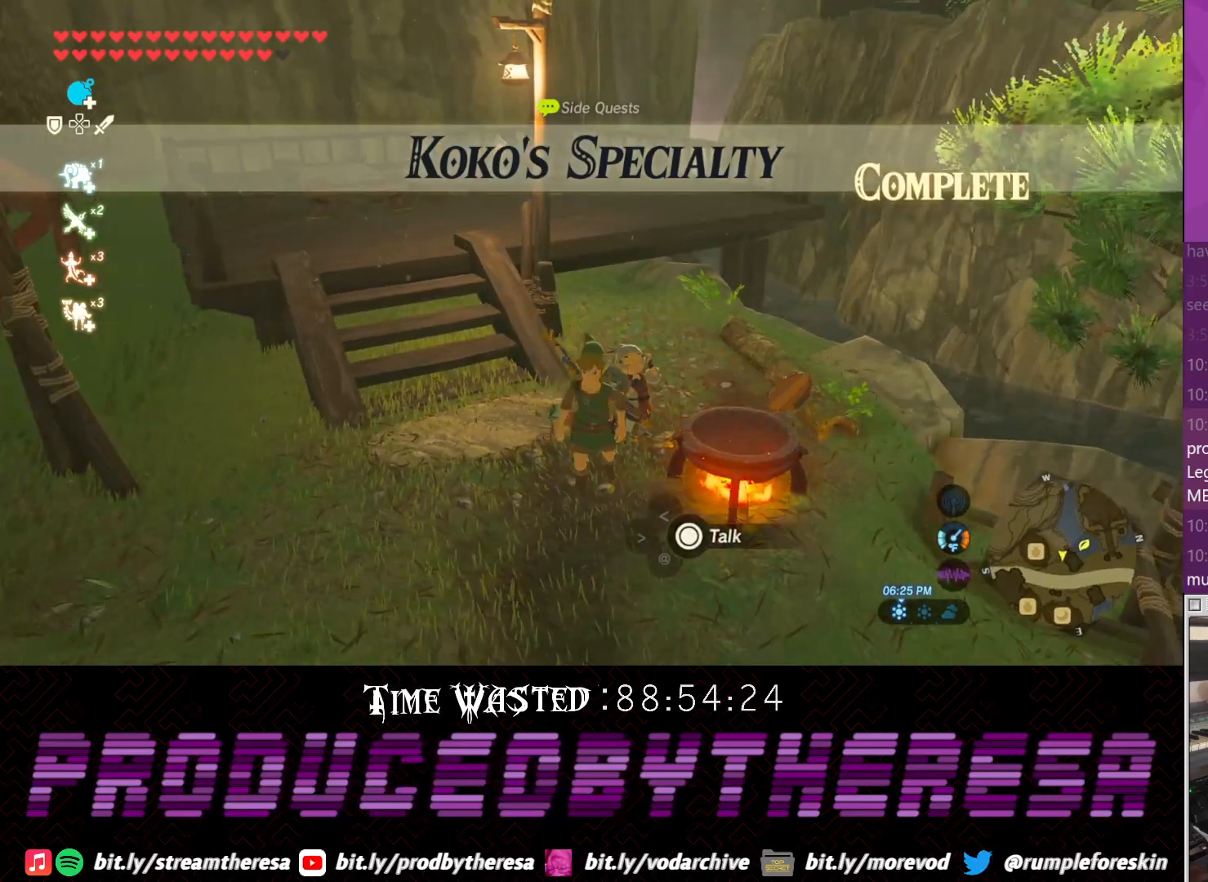
{"buttons": ["CROSS"], "left_stick": "up", "right_stick": "center", "events": [[117, "left_stick", "up"], [317, "right_stick", "center"], [500, "CROSS", "down"]]}
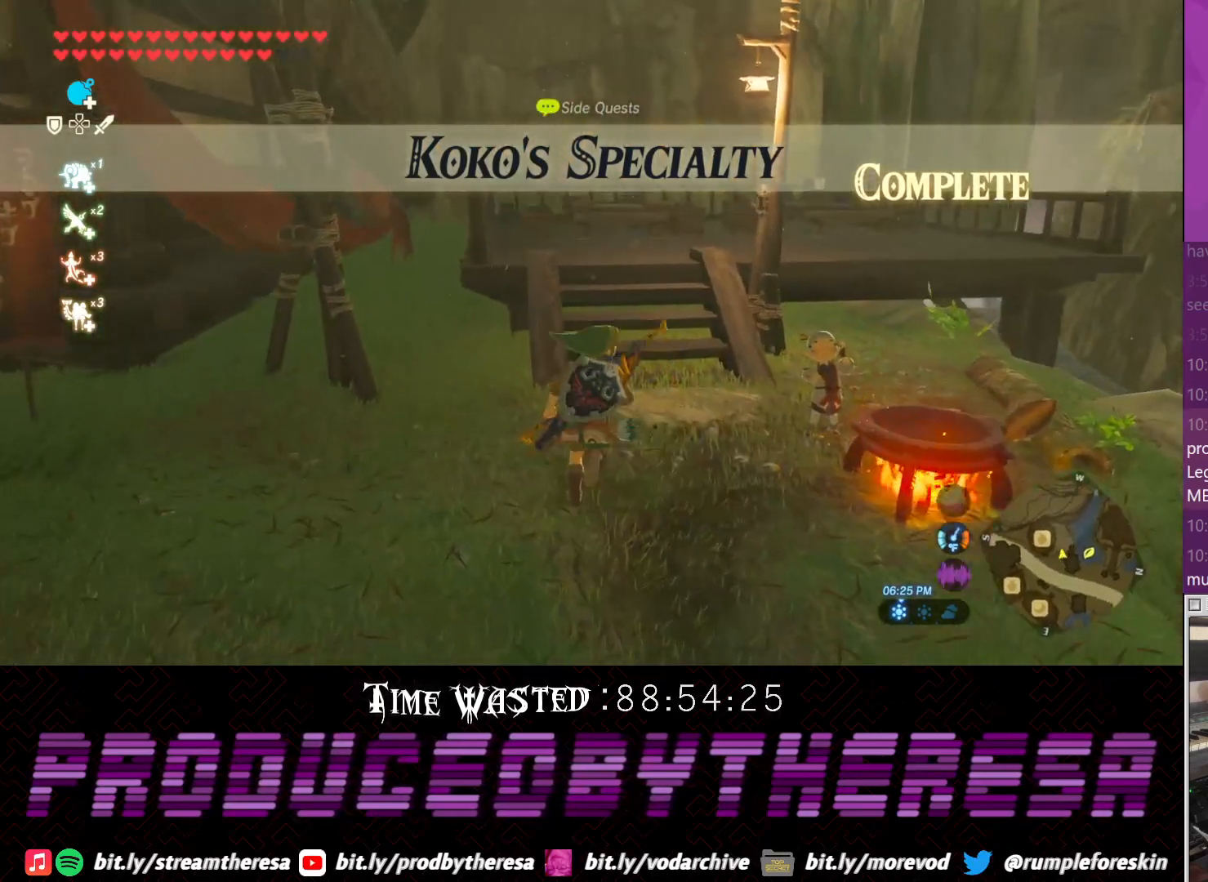
{"buttons": [], "left_stick": "down", "right_stick": "up-right", "events": [[133, "CROSS", "up"], [383, "left_stick", "center"], [450, "left_stick", "down"], [450, "right_stick", "up-right"]]}
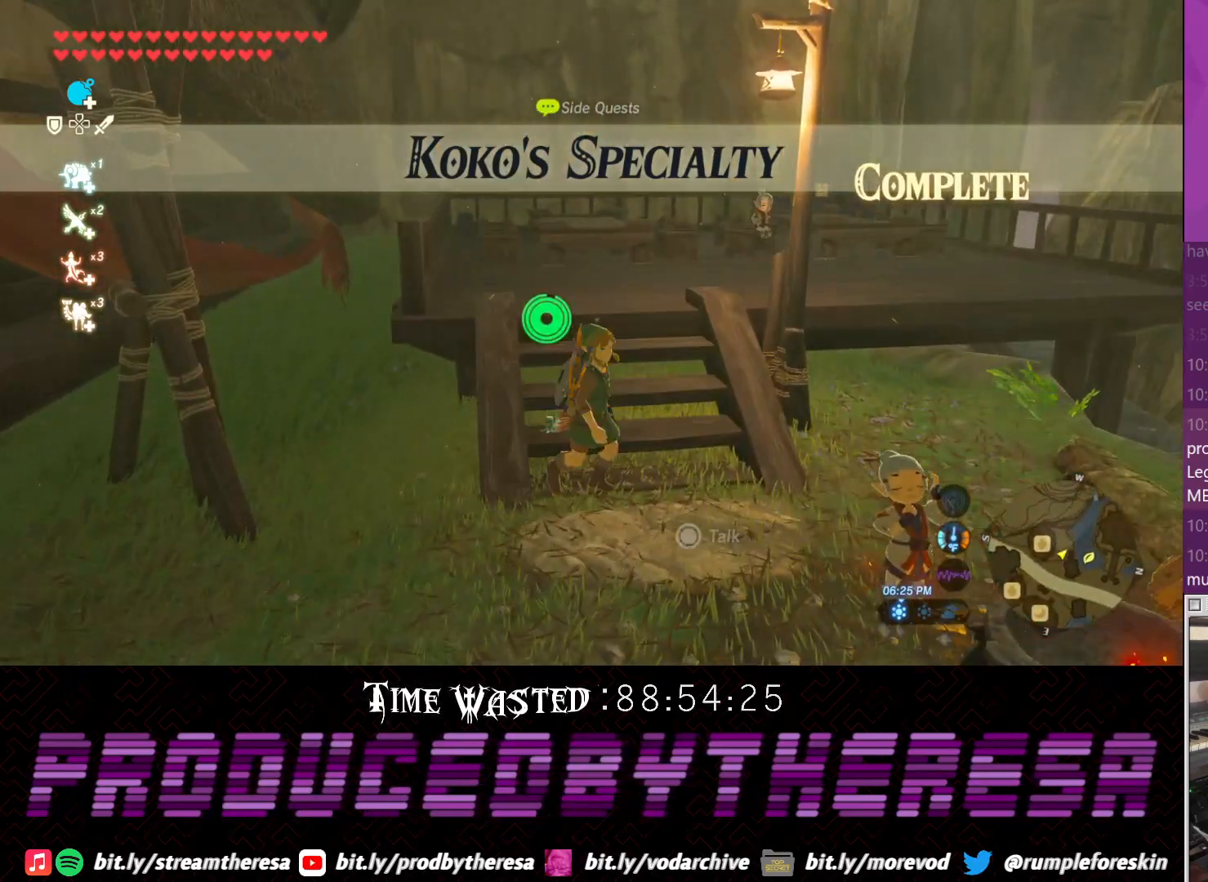
{"buttons": [], "left_stick": "right", "right_stick": "up-right", "events": [[300, "left_stick", "down-right"], [483, "left_stick", "right"]]}
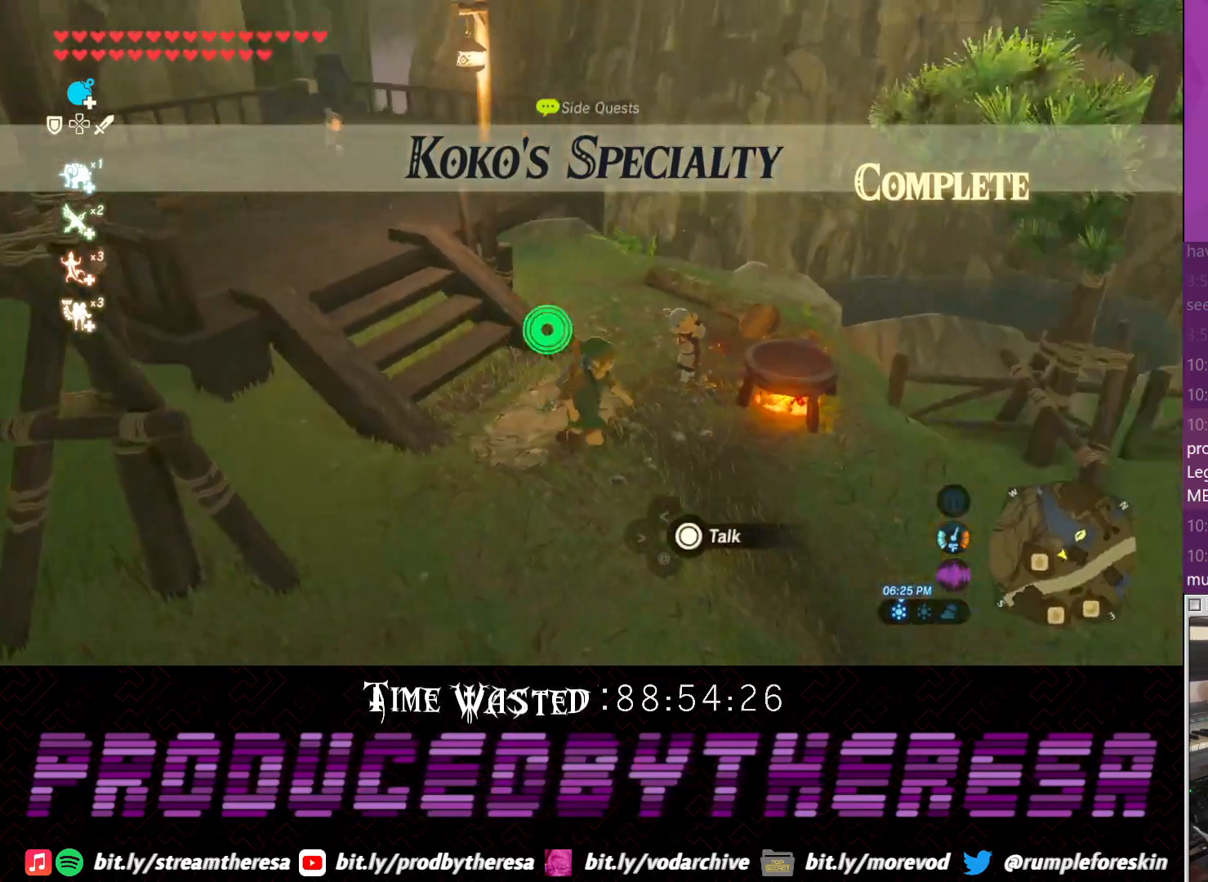
{"buttons": [], "left_stick": "center", "right_stick": "center", "events": [[100, "left_stick", "up-right"], [217, "right_stick", "center"], [283, "left_stick", "center"]]}
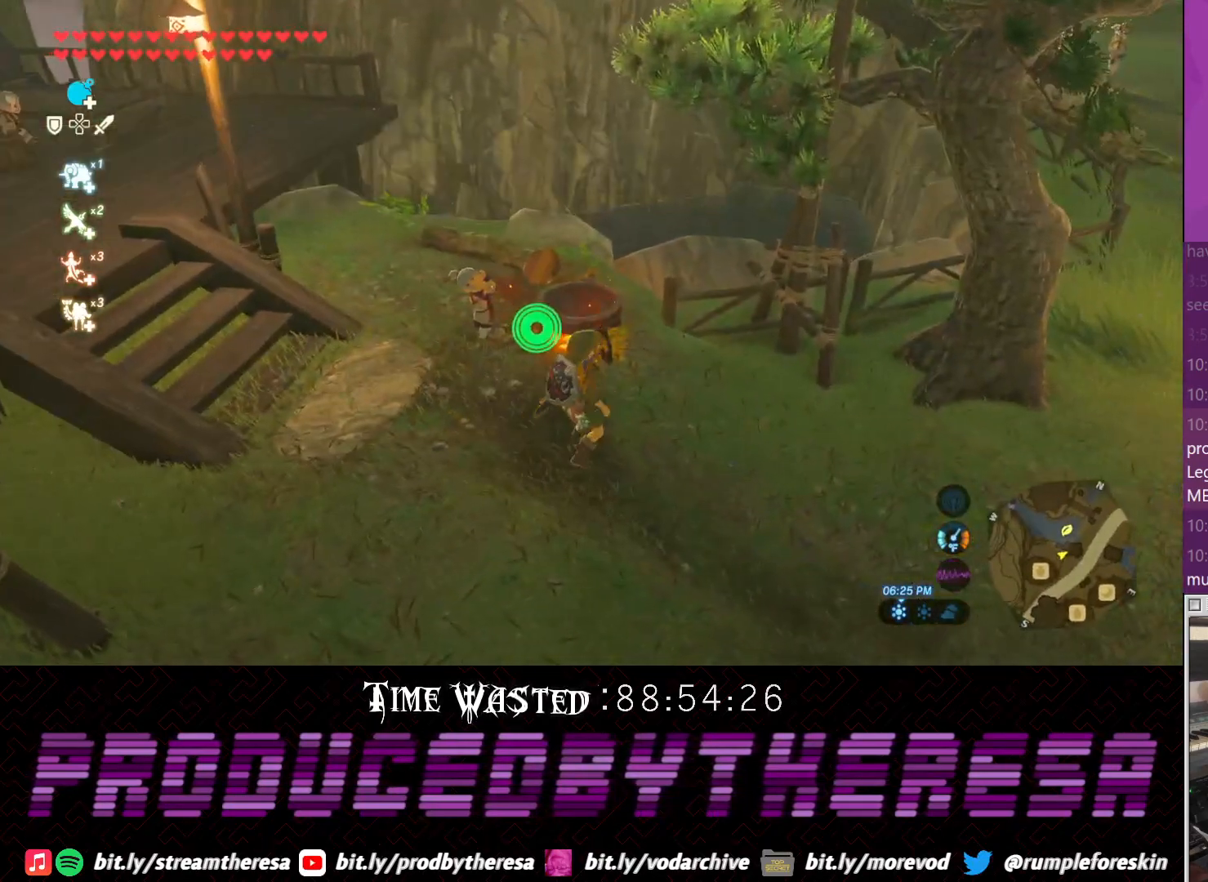
{"buttons": [], "left_stick": "up", "right_stick": "center", "events": [[350, "left_stick", "up"]]}
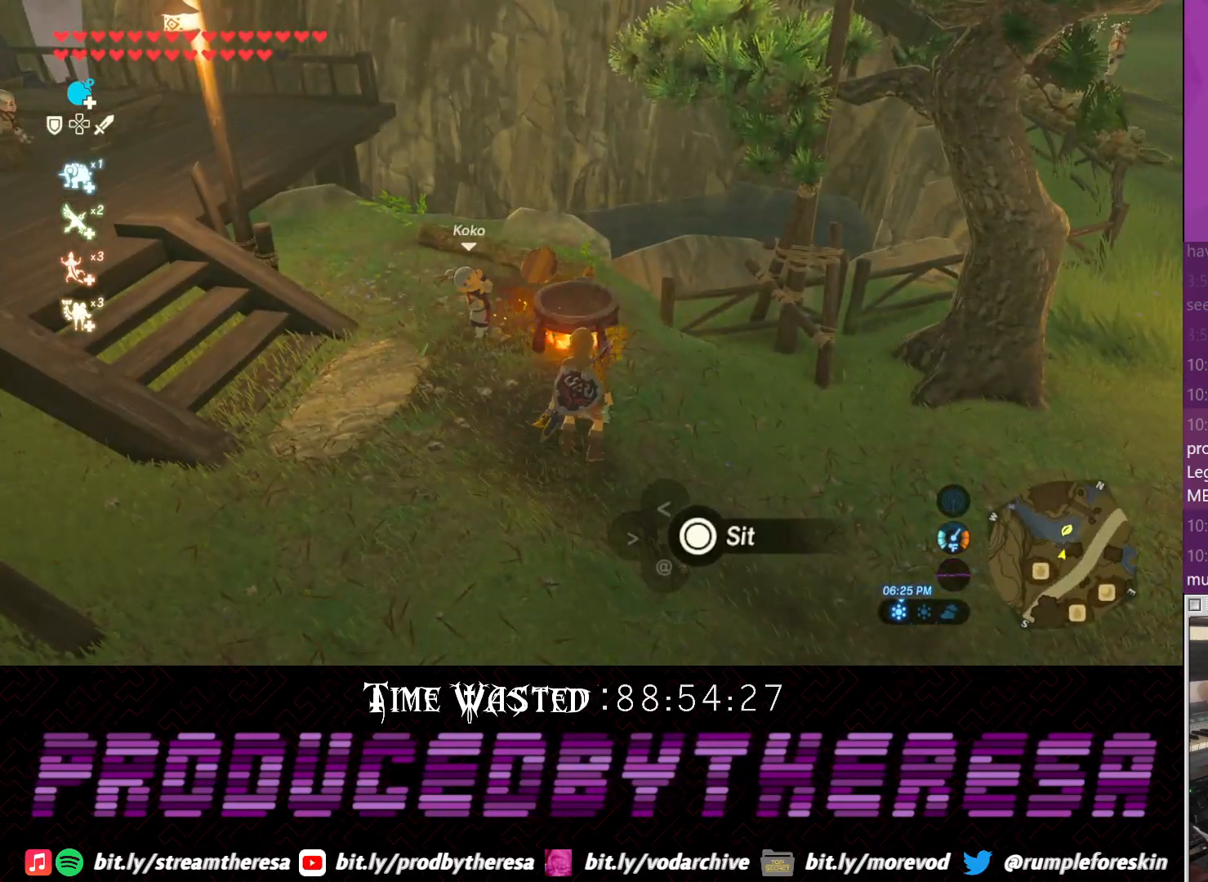
{"buttons": [], "left_stick": "center", "right_stick": "center", "events": [[100, "left_stick", "center"]]}
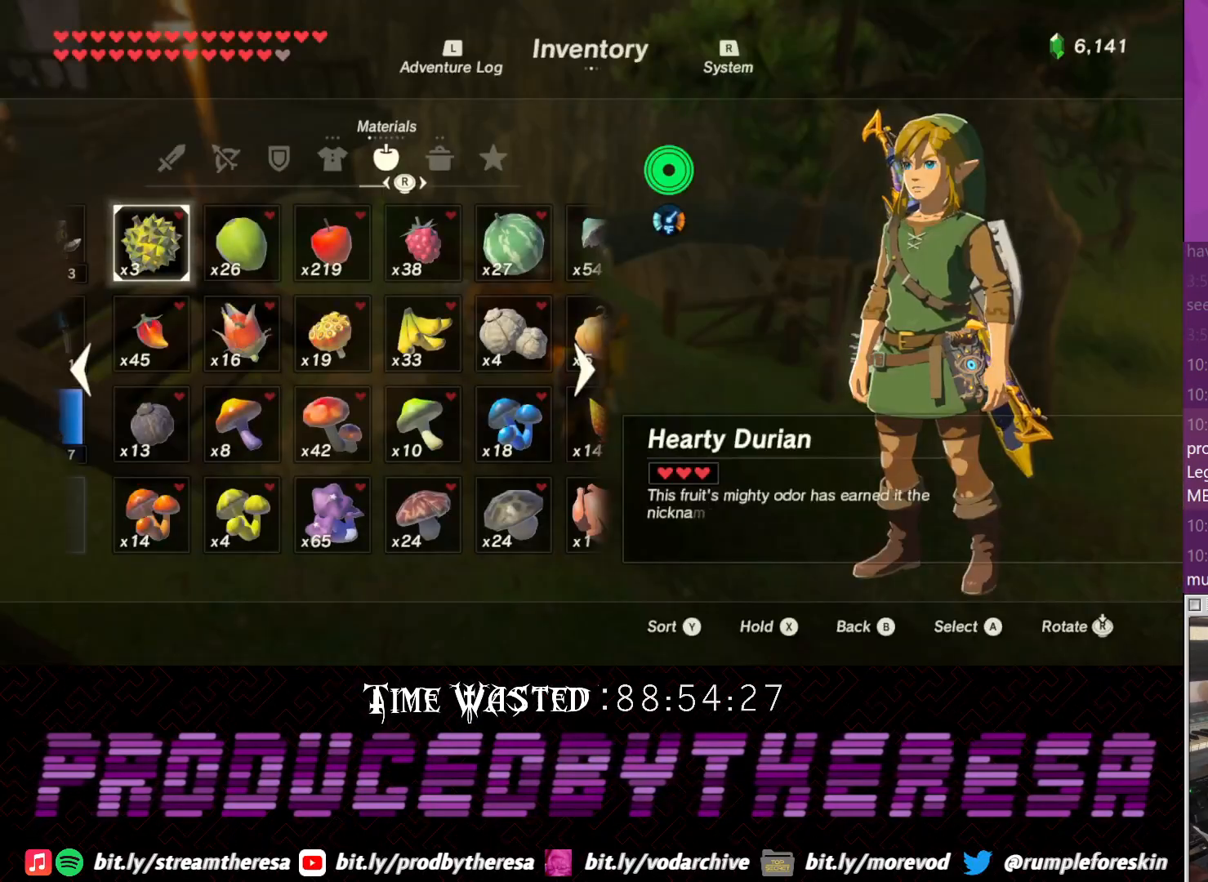
{"buttons": [], "left_stick": "center", "right_stick": "center", "events": [[317, "DPAD_RIGHT", "down"], [400, "DPAD_RIGHT", "up"]]}
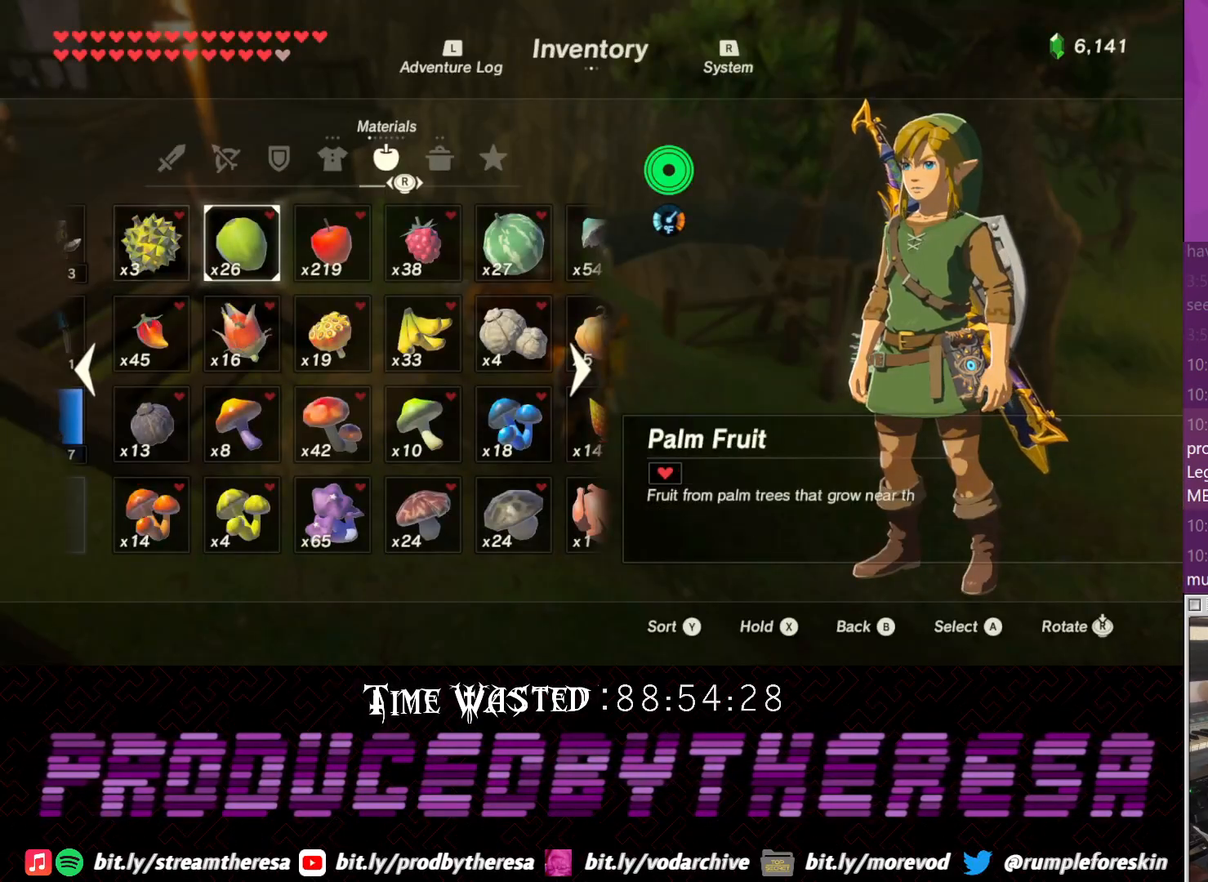
{"buttons": [], "left_stick": "center", "right_stick": "center", "events": [[200, "DPAD_RIGHT", "down"], [317, "DPAD_RIGHT", "up"]]}